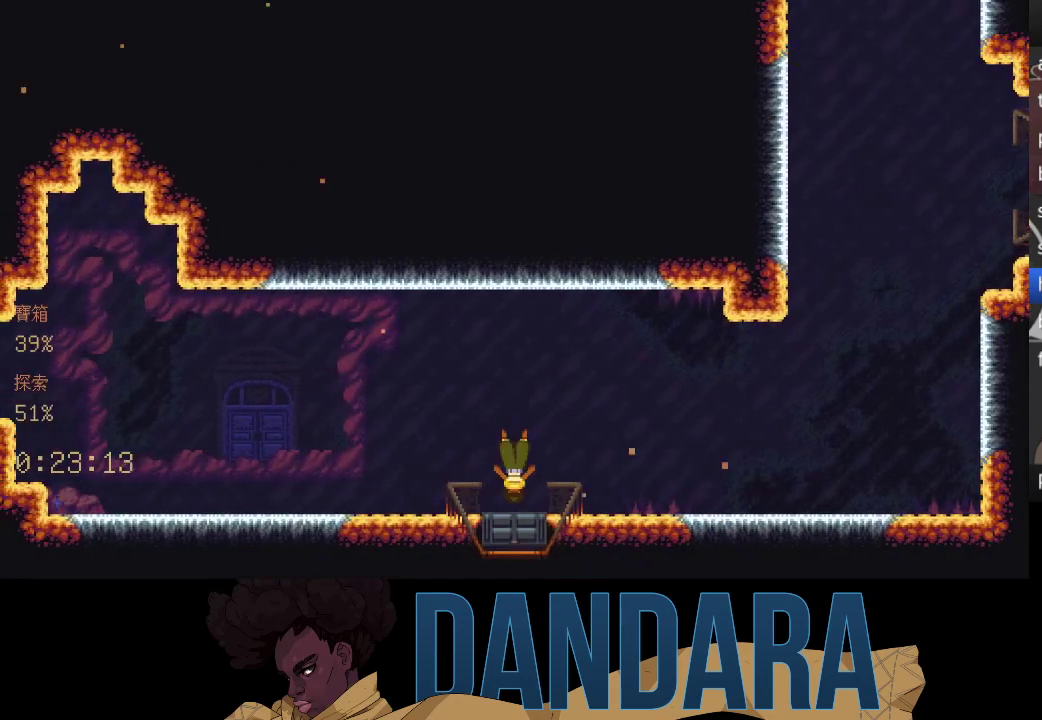
Gameplay with a controller (Xbox layout); each line is a JSON object with the inputs held at the frame after it. "events" lists button and stick changes between this image and that frame as [ms after this image, input, new state], when the widget could be followed in between. Not read: L3 R3 right_stick.
{"buttons": [], "left_stick": "center", "events": []}
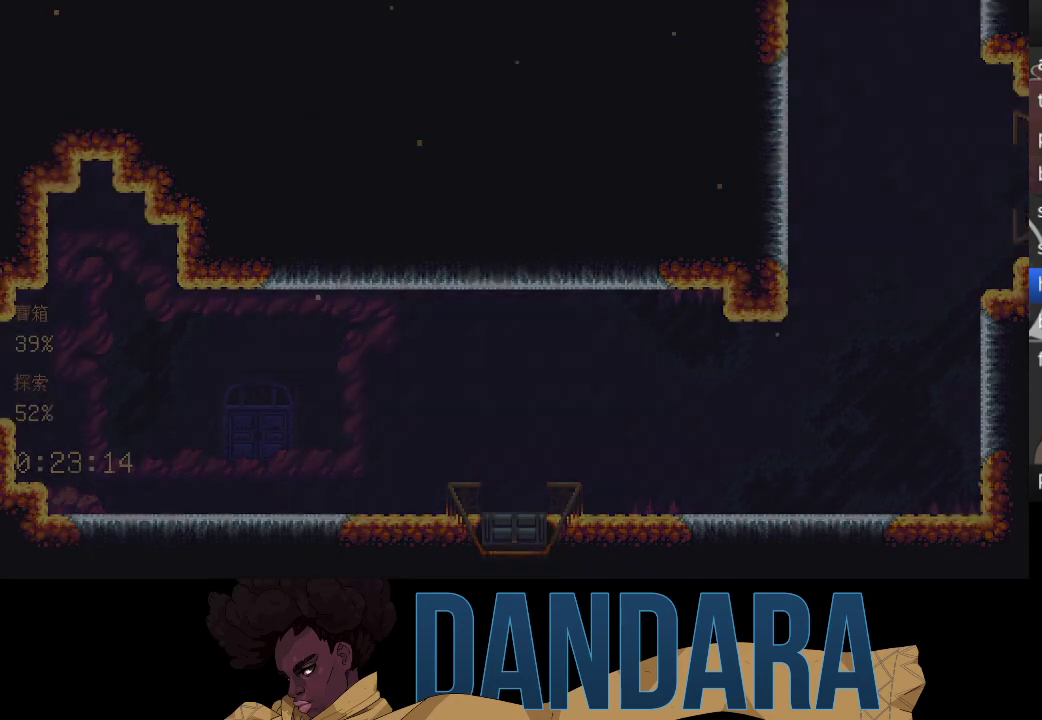
{"buttons": [], "left_stick": "center", "events": []}
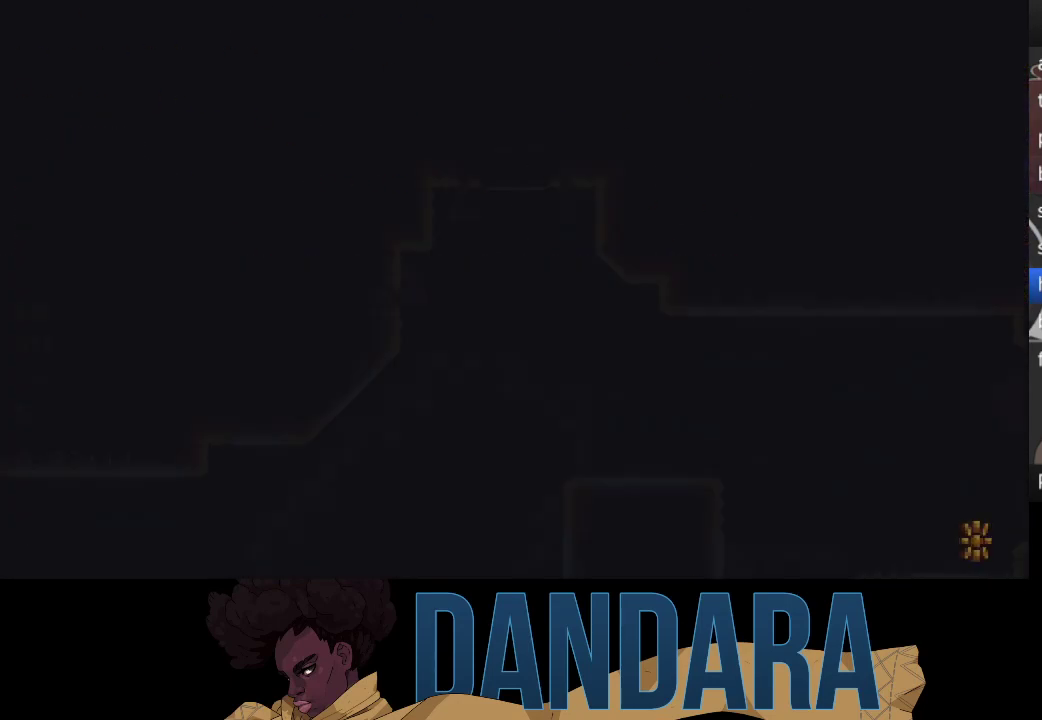
{"buttons": [], "left_stick": "center", "events": []}
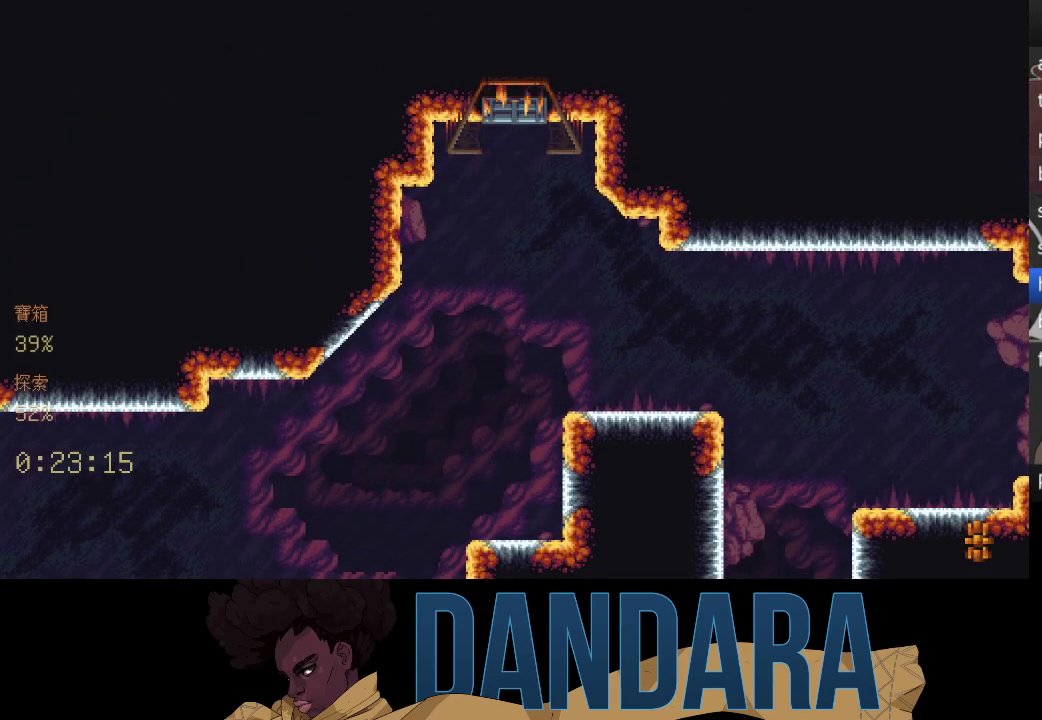
{"buttons": [], "left_stick": "center", "events": []}
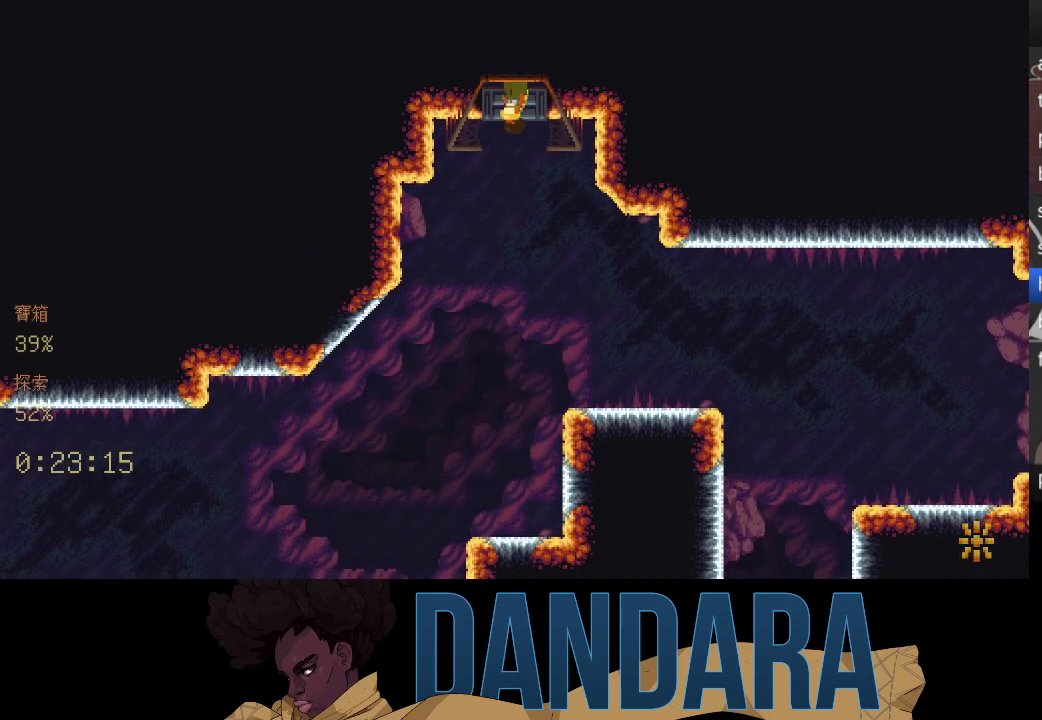
{"buttons": [], "left_stick": "down", "events": [[67, "left_stick", "down"]]}
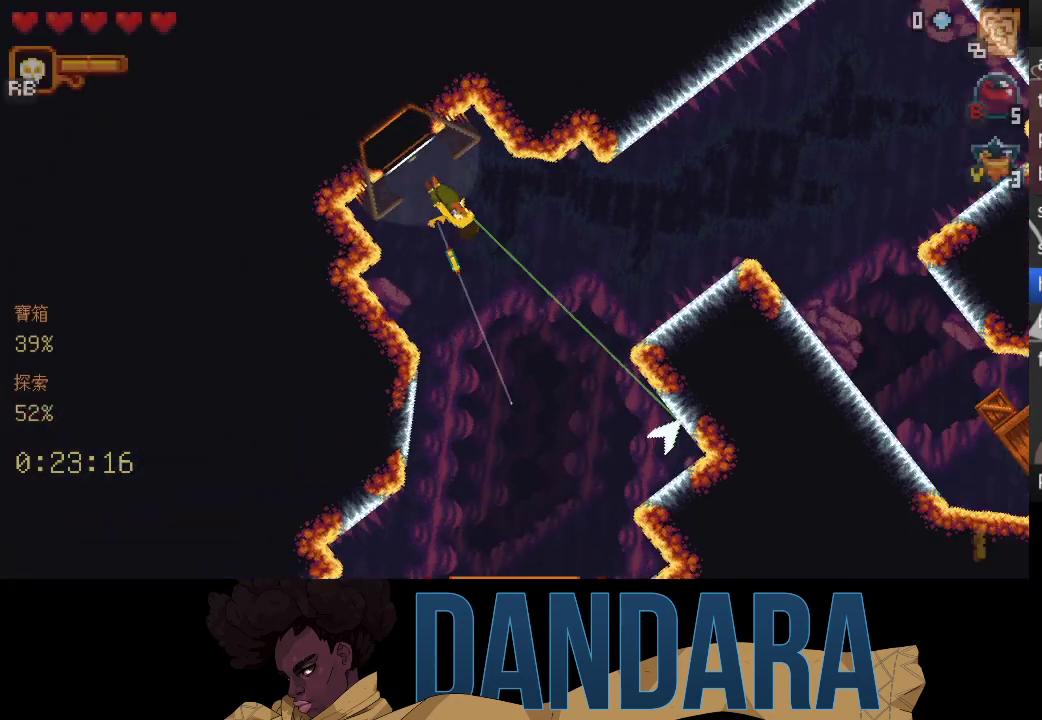
{"buttons": ["A"], "left_stick": "down", "events": [[33, "left_stick", "down-right"], [167, "A", "down"], [333, "A", "up"], [400, "A", "down"], [433, "left_stick", "down"]]}
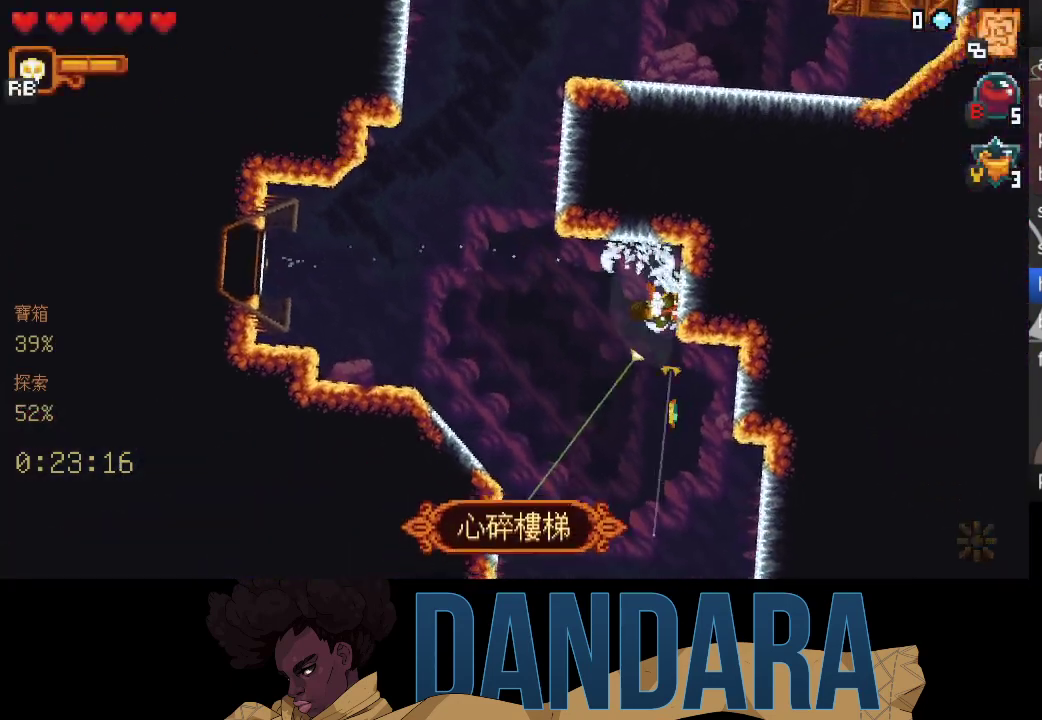
{"buttons": [], "left_stick": "down", "events": [[33, "A", "up"], [100, "left_stick", "down-right"], [133, "A", "down"], [233, "A", "up"], [333, "A", "down"], [400, "left_stick", "down"], [433, "A", "up"]]}
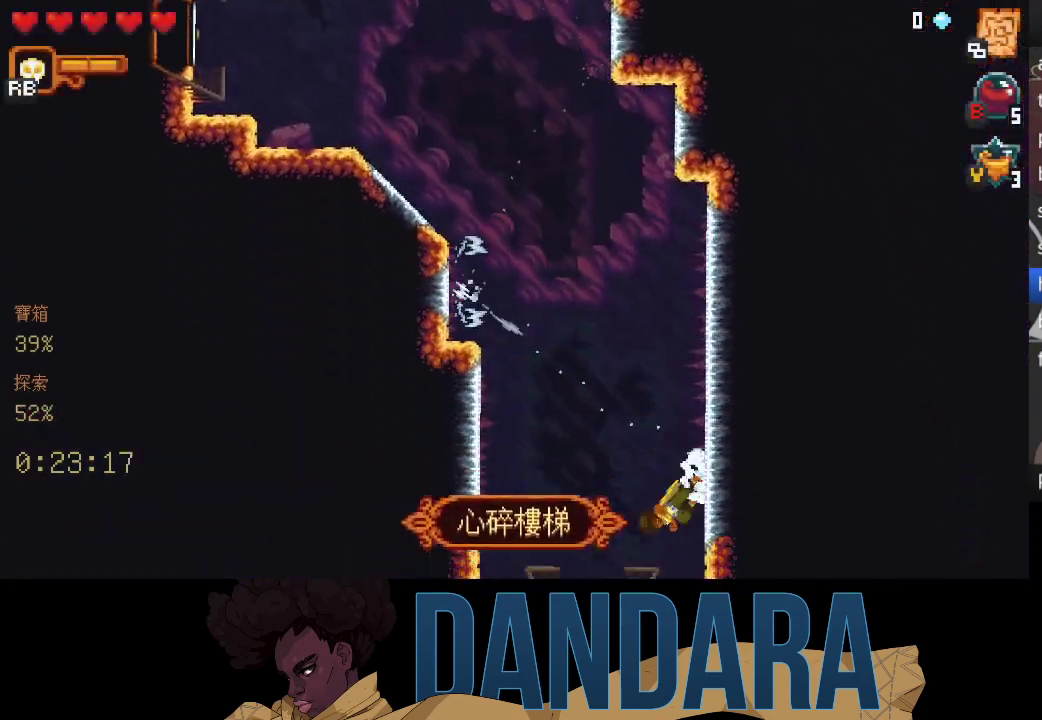
{"buttons": ["A"], "left_stick": "center", "events": [[33, "A", "down"], [133, "A", "up"], [233, "A", "down"], [300, "A", "up"], [400, "left_stick", "center"], [500, "A", "down"]]}
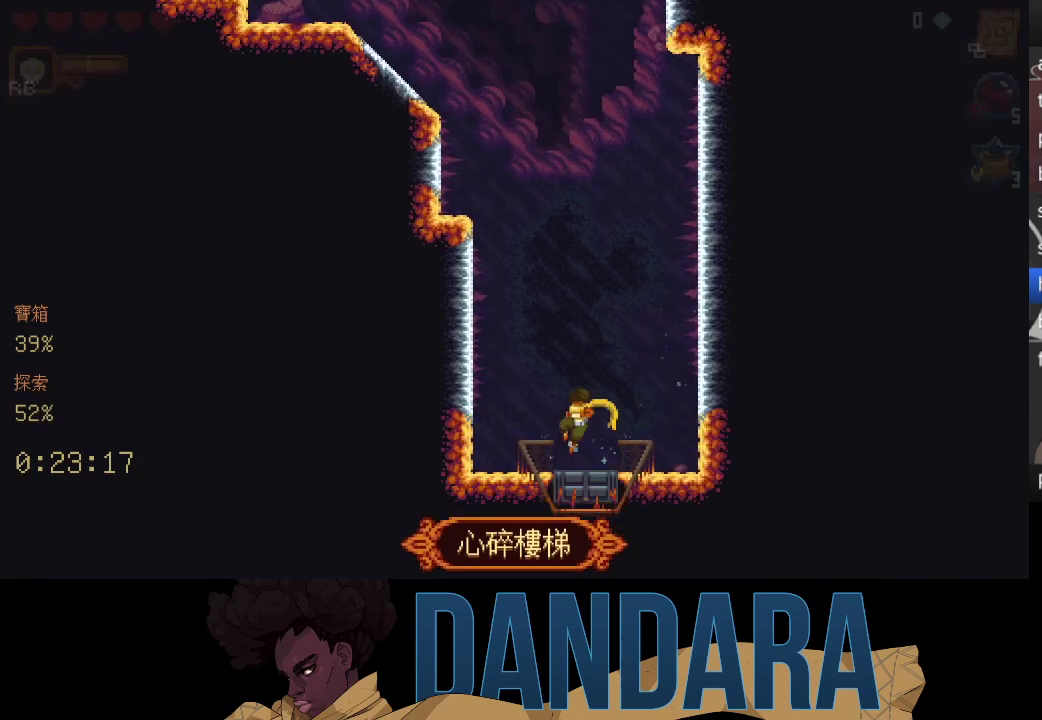
{"buttons": [], "left_stick": "center", "events": [[100, "A", "up"]]}
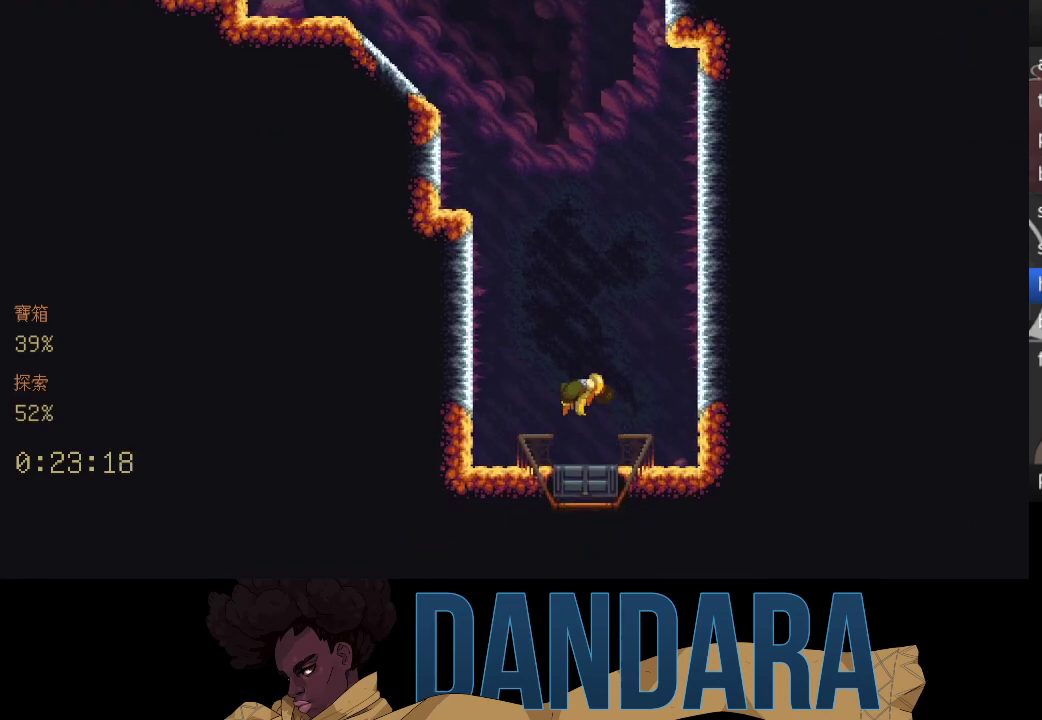
{"buttons": [], "left_stick": "center", "events": []}
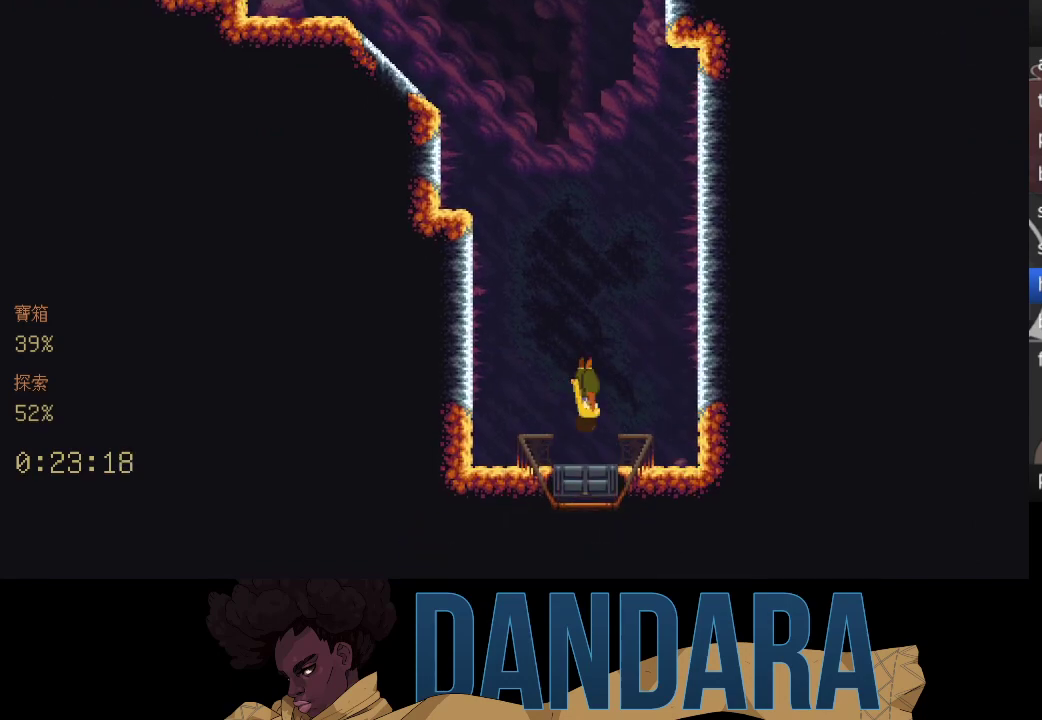
{"buttons": [], "left_stick": "center", "events": []}
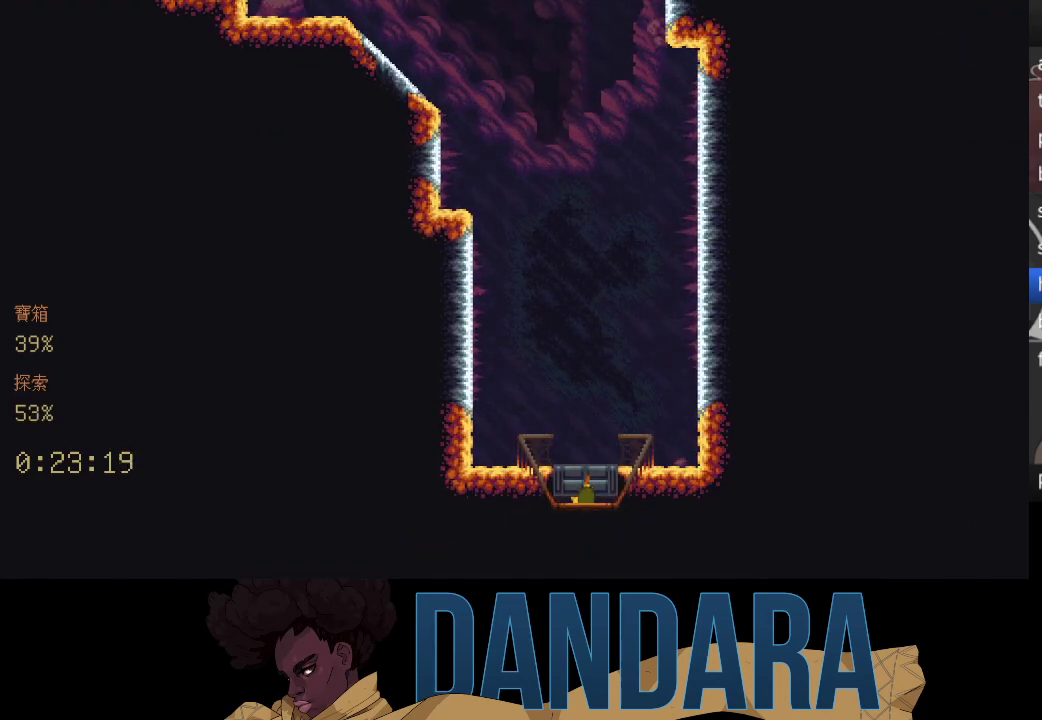
{"buttons": [], "left_stick": "center", "events": []}
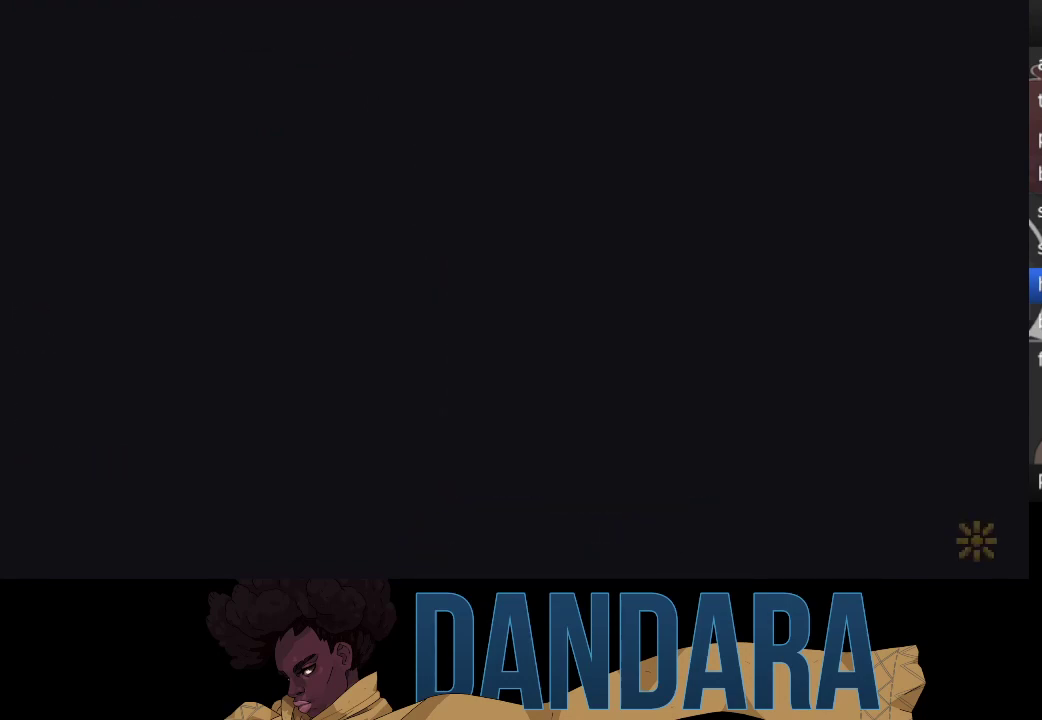
{"buttons": [], "left_stick": "center", "events": []}
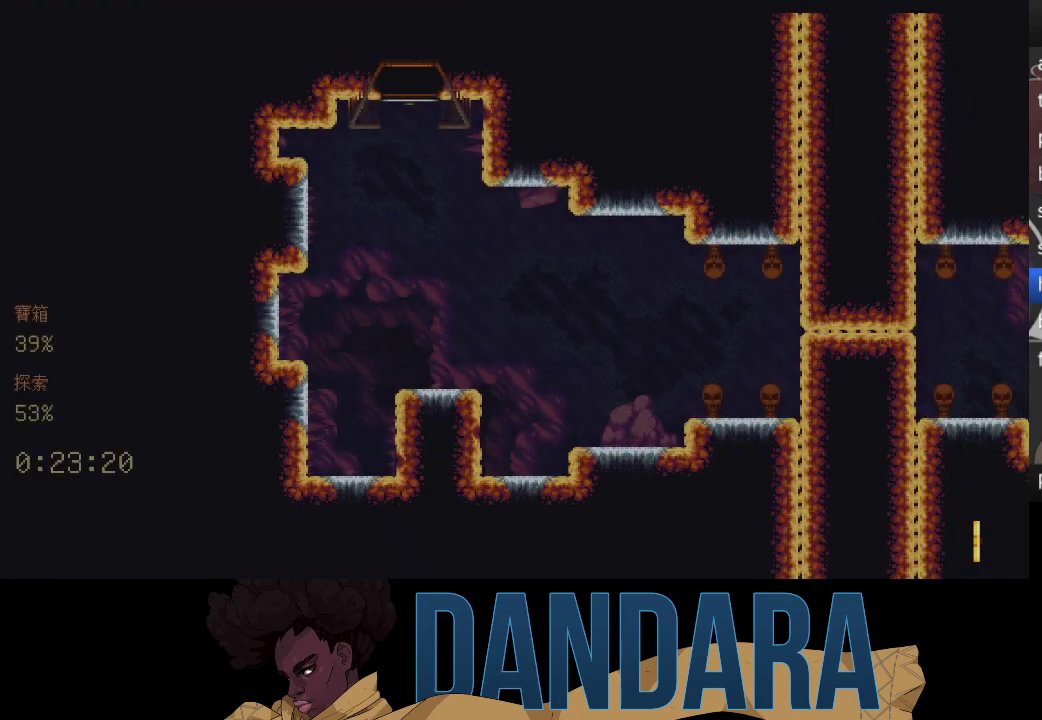
{"buttons": [], "left_stick": "center", "events": []}
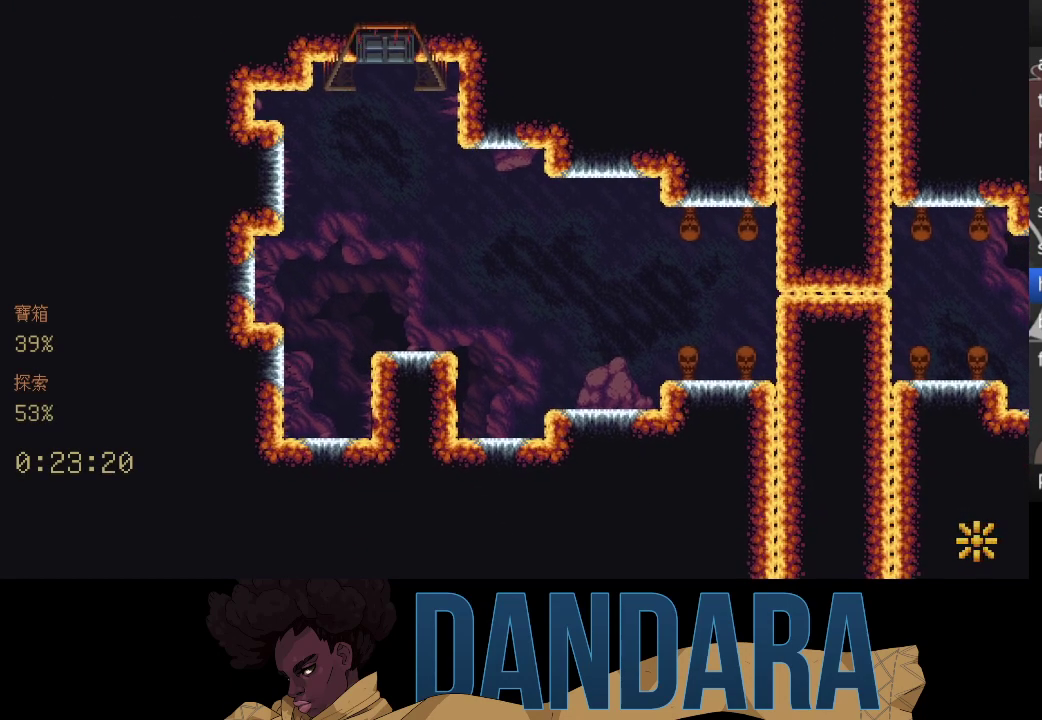
{"buttons": [], "left_stick": "down", "events": [[200, "left_stick", "down"]]}
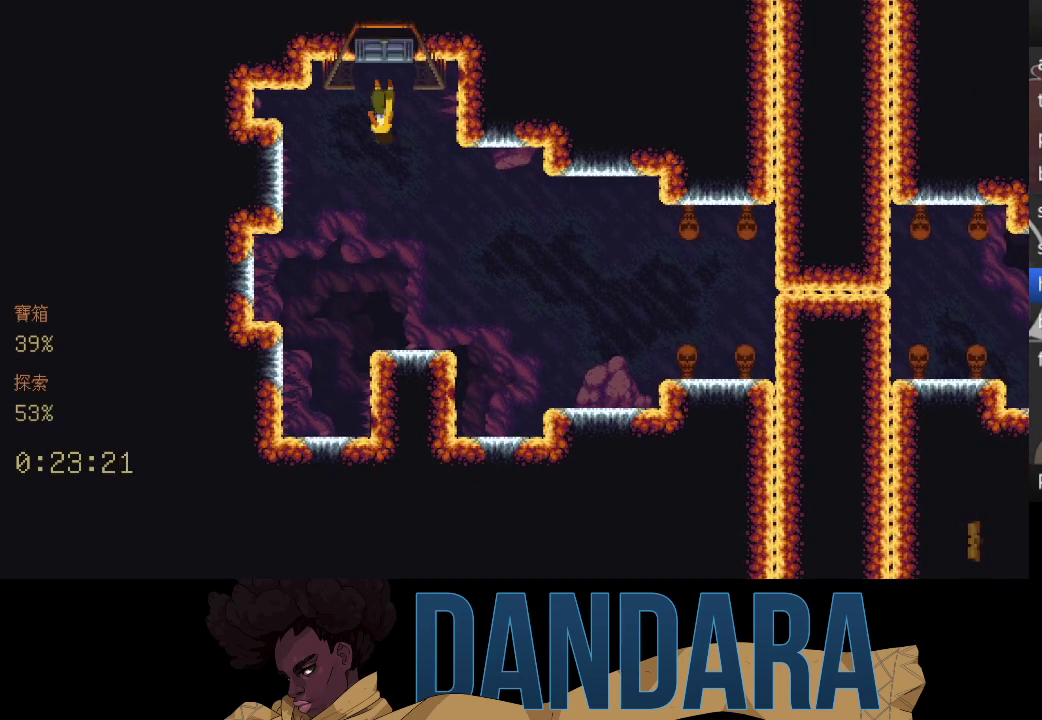
{"buttons": [], "left_stick": "down", "events": []}
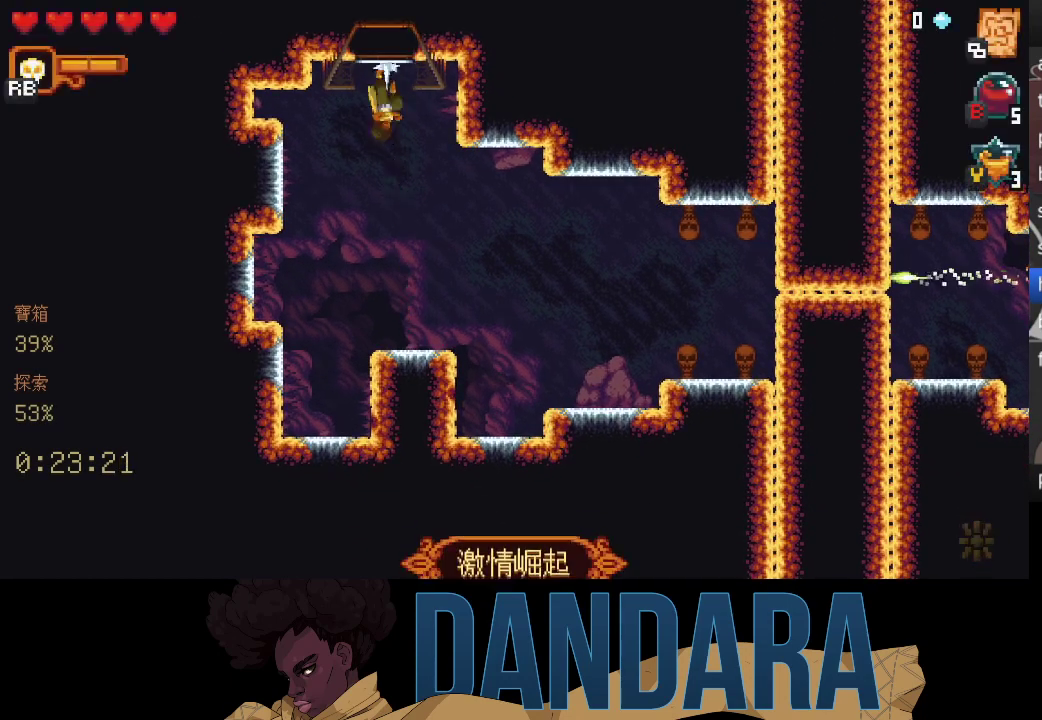
{"buttons": [], "left_stick": "down-right", "events": [[33, "A", "down"], [33, "left_stick", "down-right"], [133, "left_stick", "right"], [167, "A", "up"], [233, "A", "down"], [400, "A", "up"], [500, "left_stick", "down-right"]]}
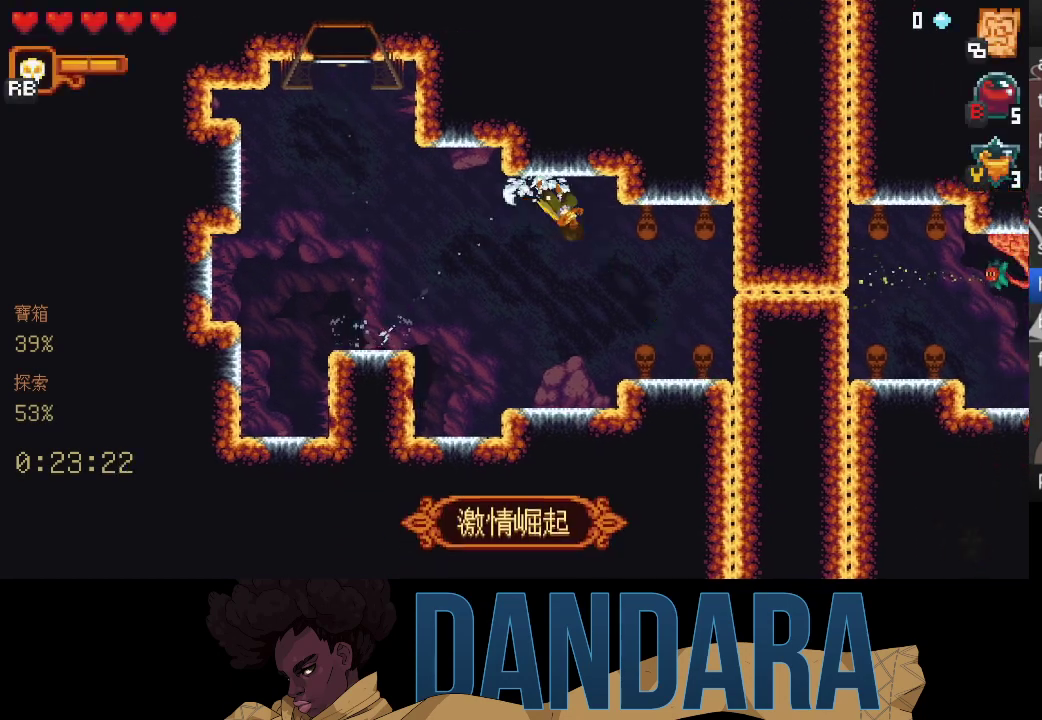
{"buttons": [], "left_stick": "center", "events": [[33, "A", "down"], [133, "A", "up"], [267, "left_stick", "center"]]}
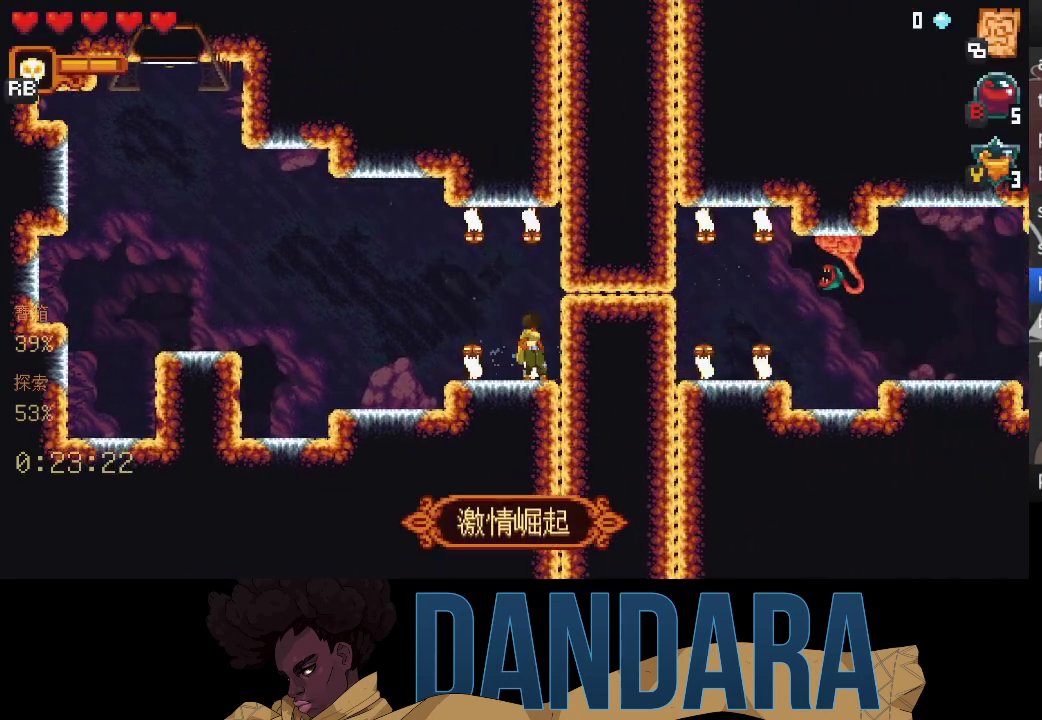
{"buttons": [], "left_stick": "center", "events": []}
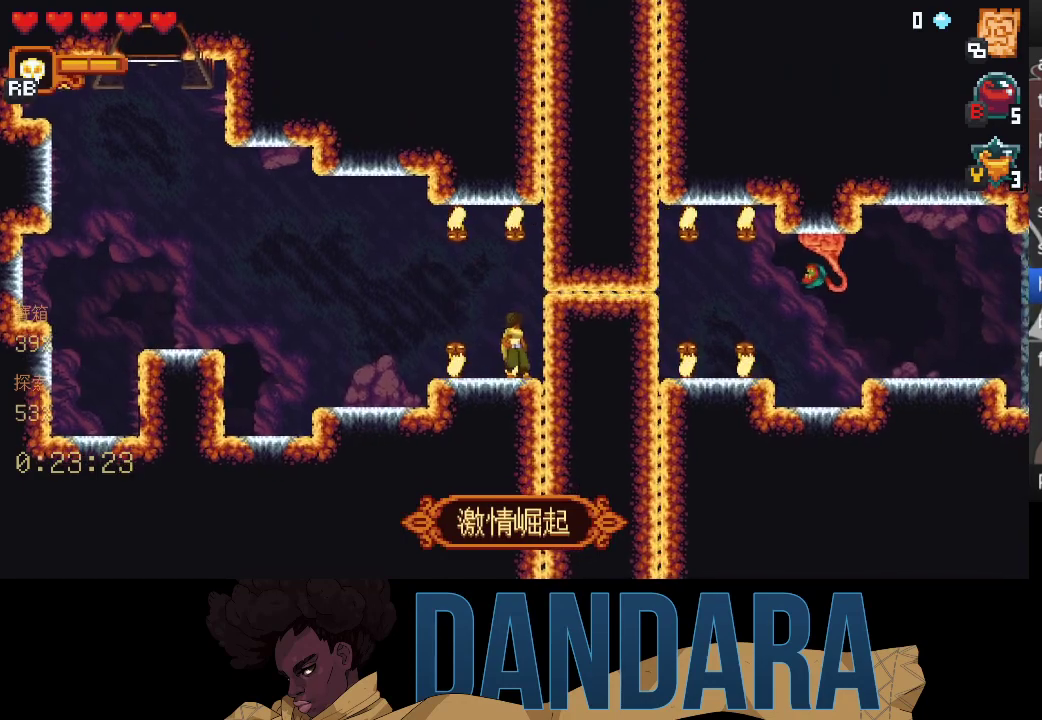
{"buttons": [], "left_stick": "center", "events": []}
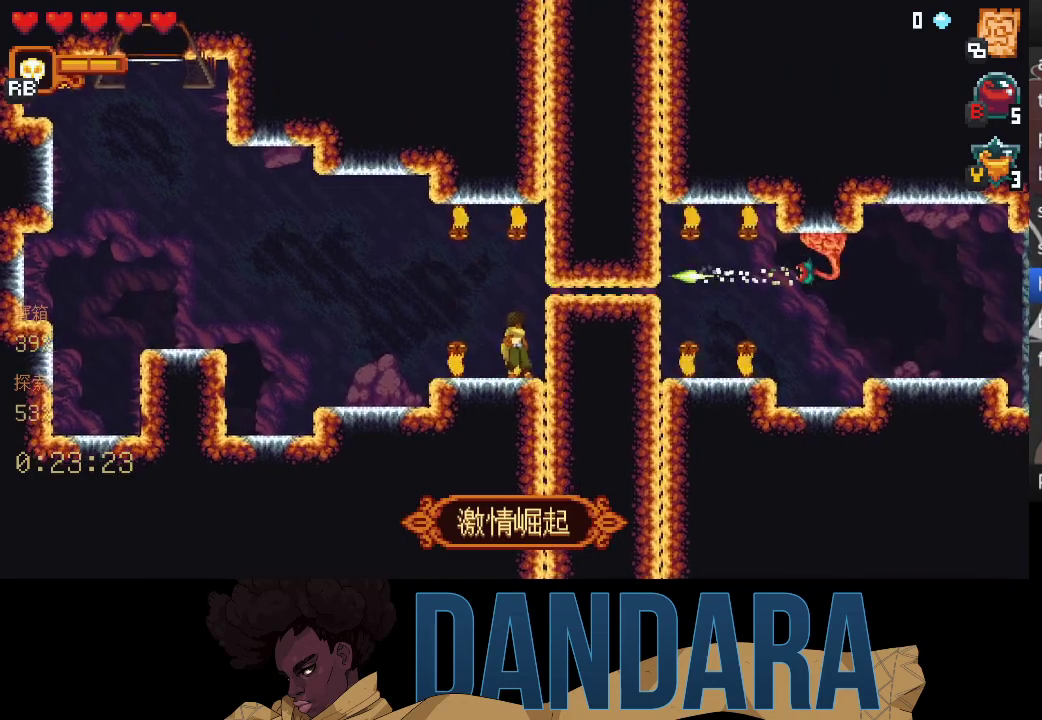
{"buttons": [], "left_stick": "up", "events": [[200, "left_stick", "up"], [367, "A", "down"], [467, "A", "up"]]}
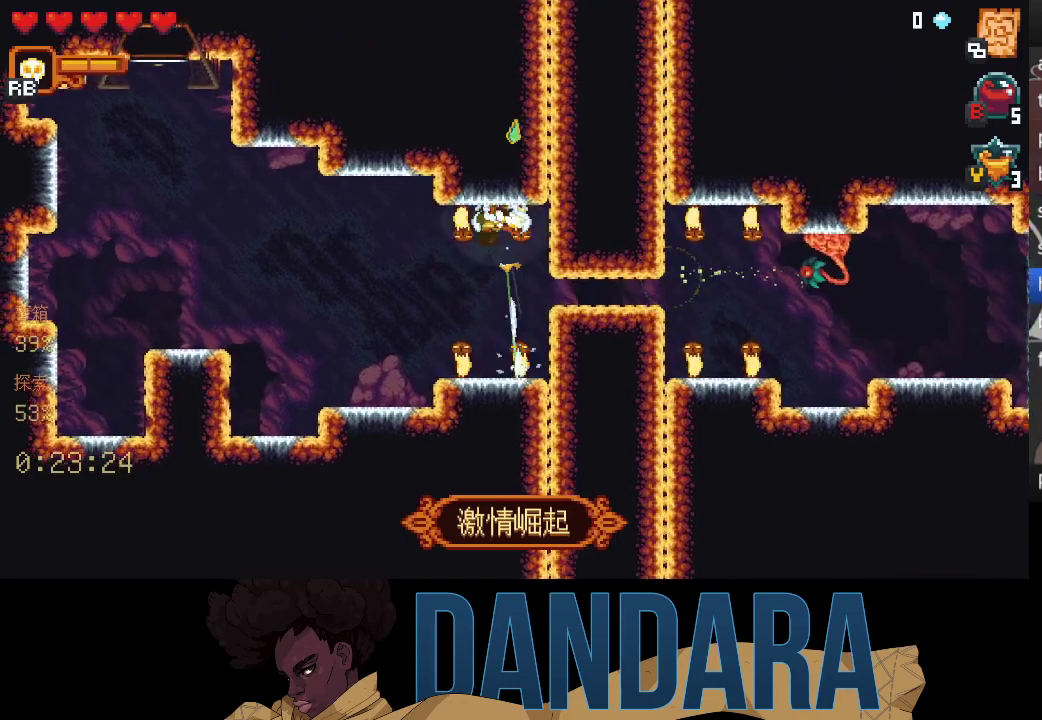
{"buttons": [], "left_stick": "down-right", "events": [[67, "left_stick", "center"], [467, "left_stick", "down-right"]]}
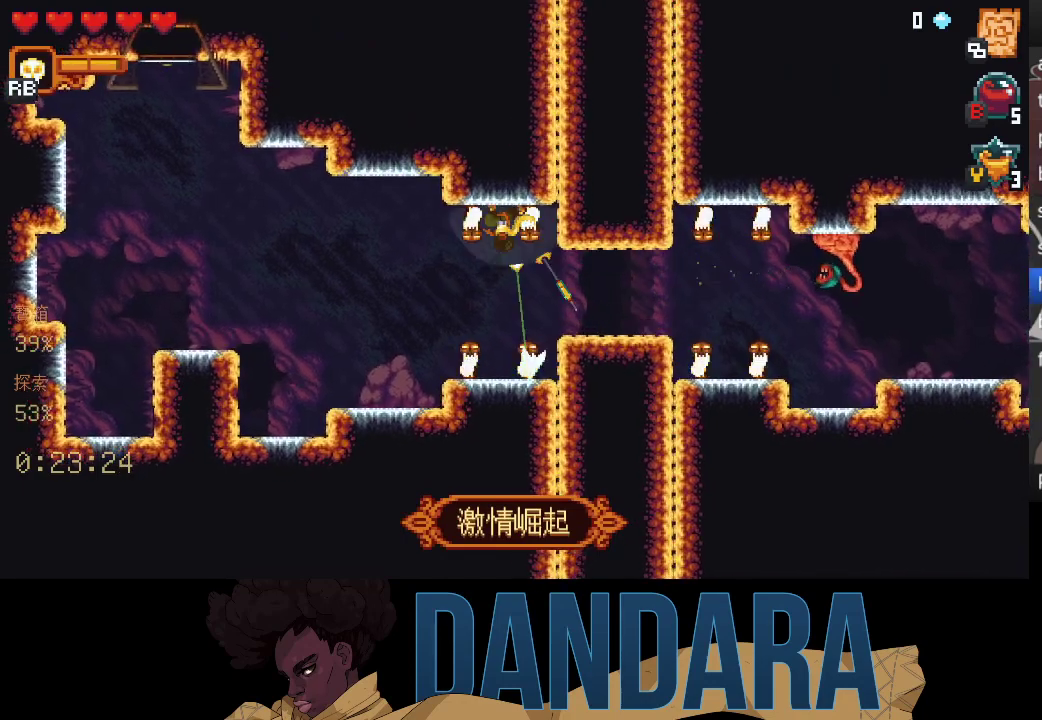
{"buttons": [], "left_stick": "down-right", "events": []}
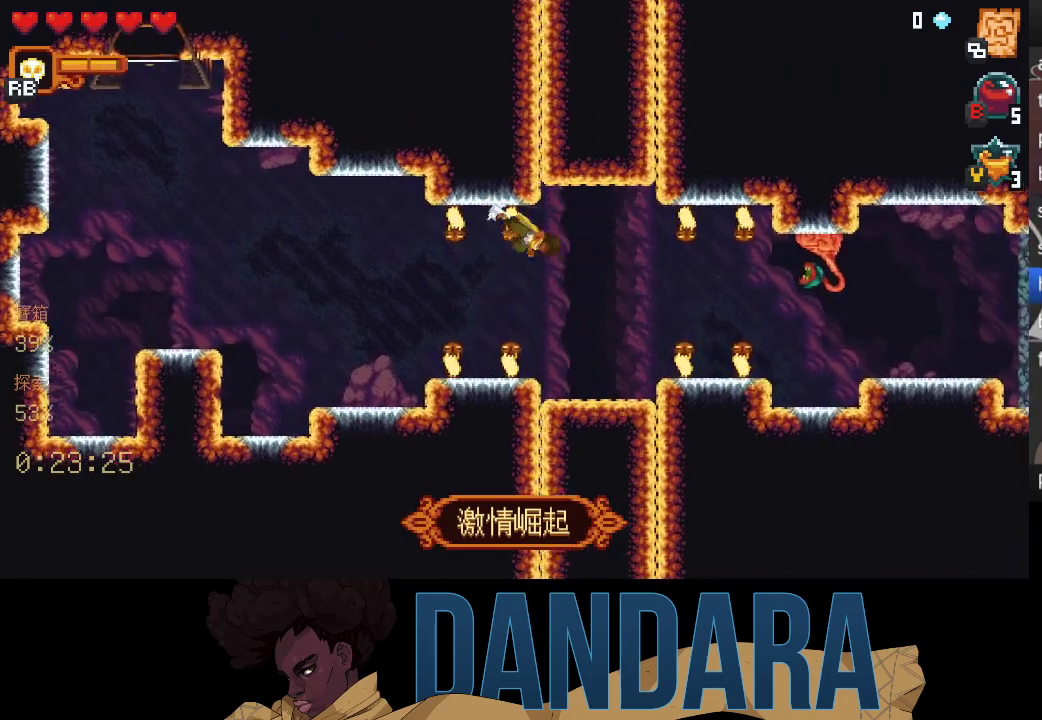
{"buttons": [], "left_stick": "right", "events": [[33, "A", "down"], [167, "A", "up"], [167, "left_stick", "right"]]}
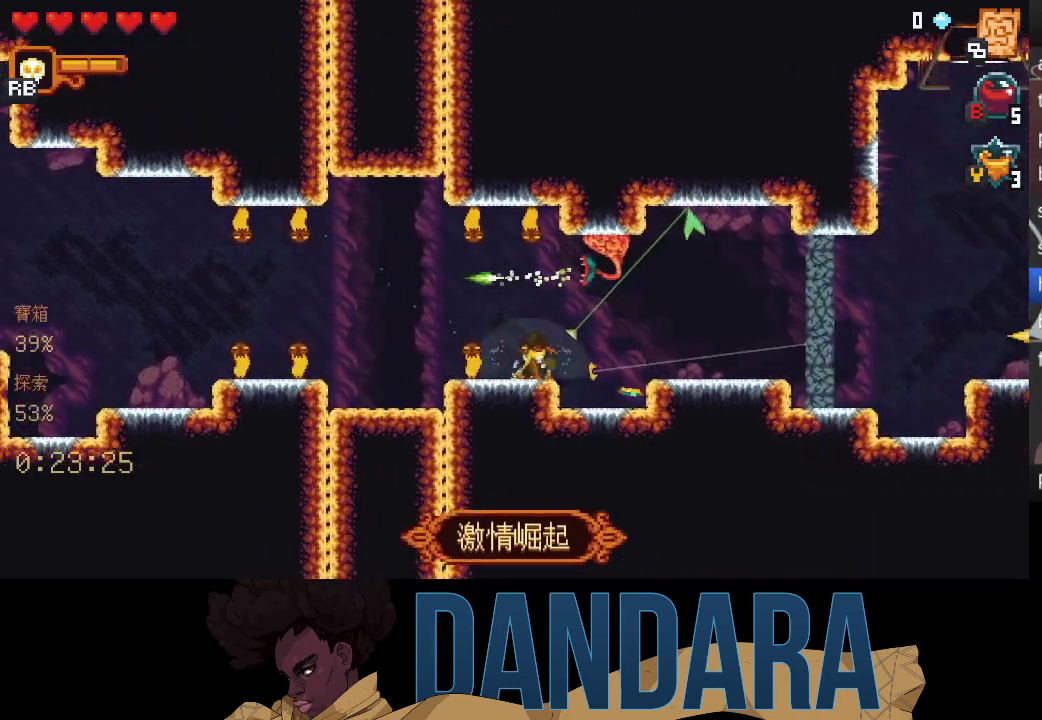
{"buttons": [], "left_stick": "right", "events": [[367, "A", "down"], [500, "A", "up"]]}
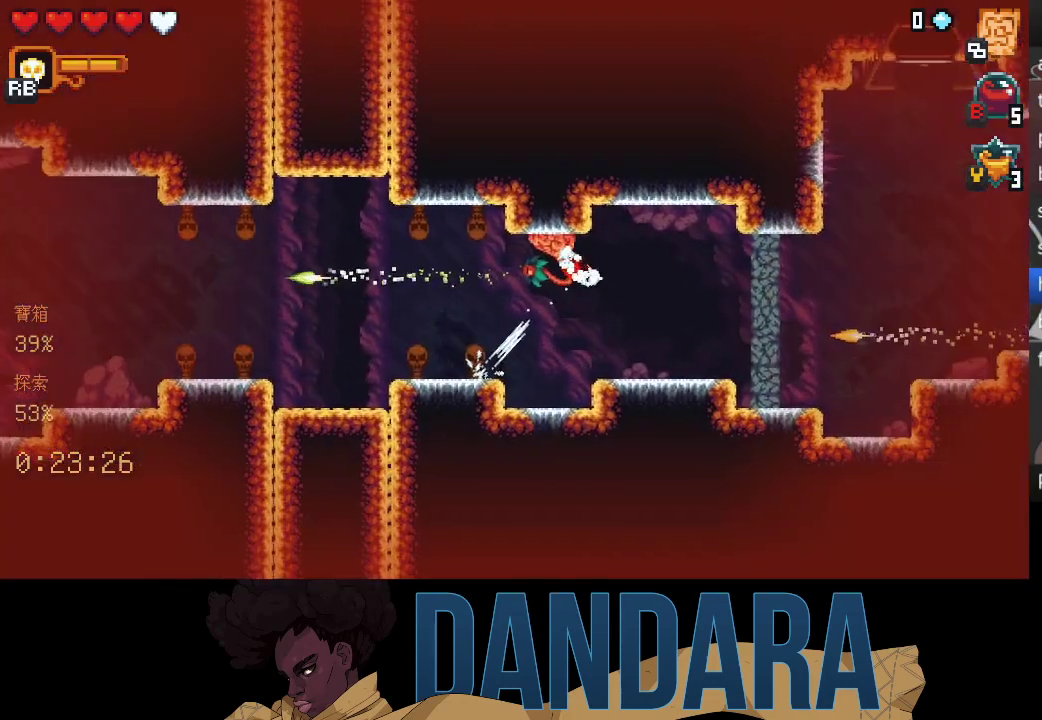
{"buttons": [], "left_stick": "right", "events": []}
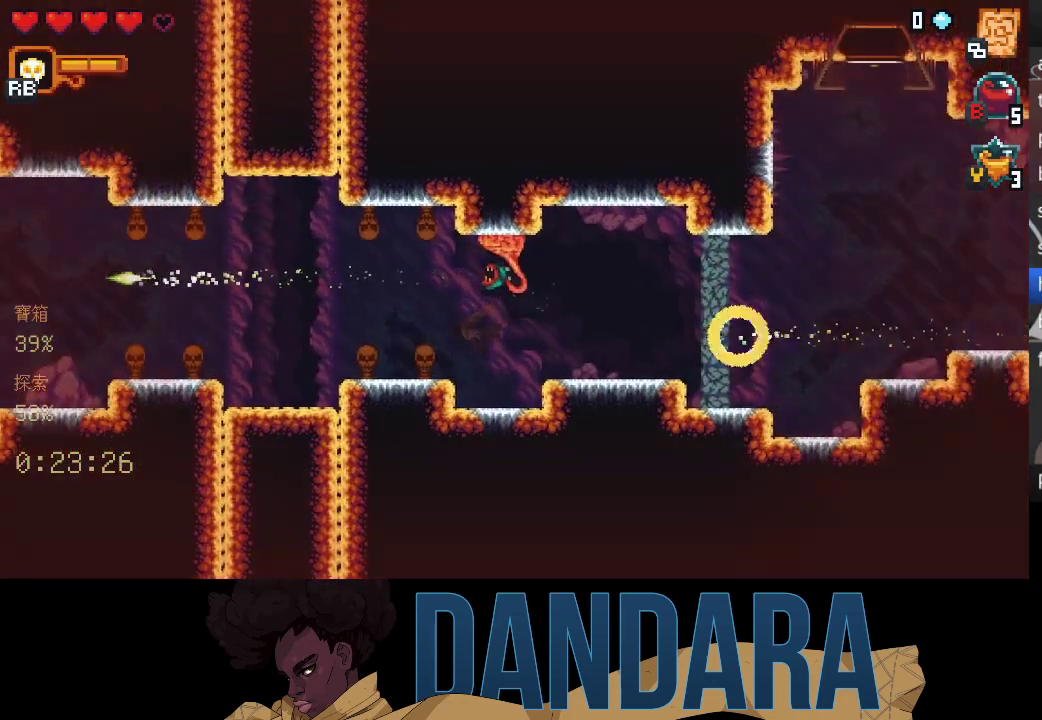
{"buttons": [], "left_stick": "right", "events": [[233, "A", "down"], [367, "A", "up"]]}
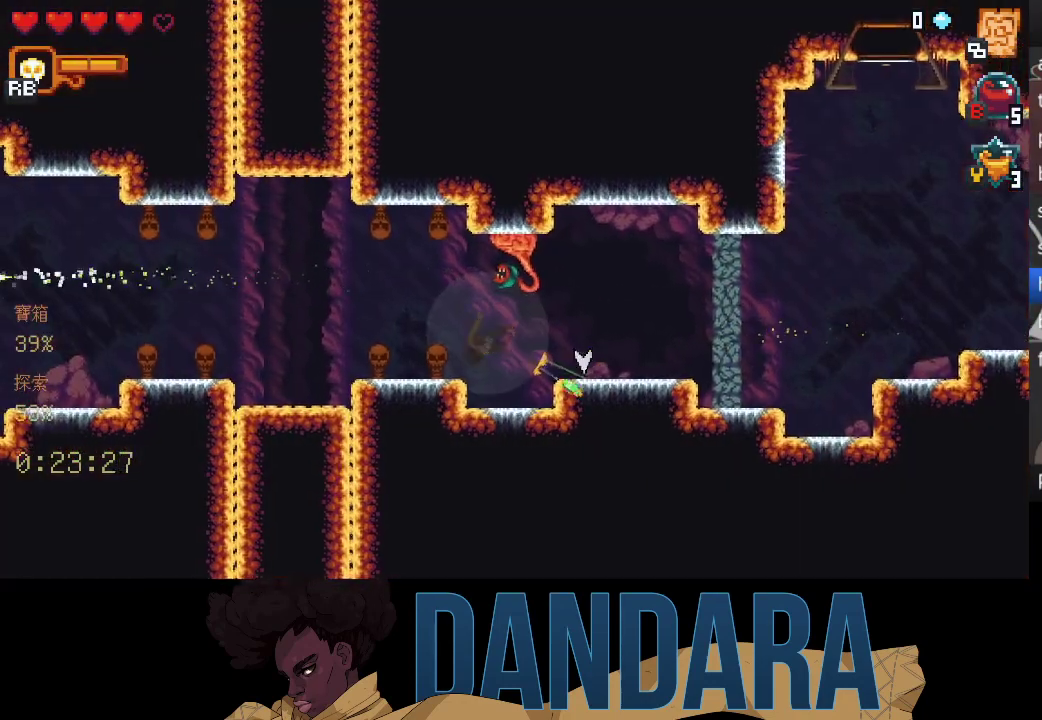
{"buttons": ["X"], "left_stick": "right", "events": [[167, "A", "down"], [300, "A", "up"], [433, "X", "down"]]}
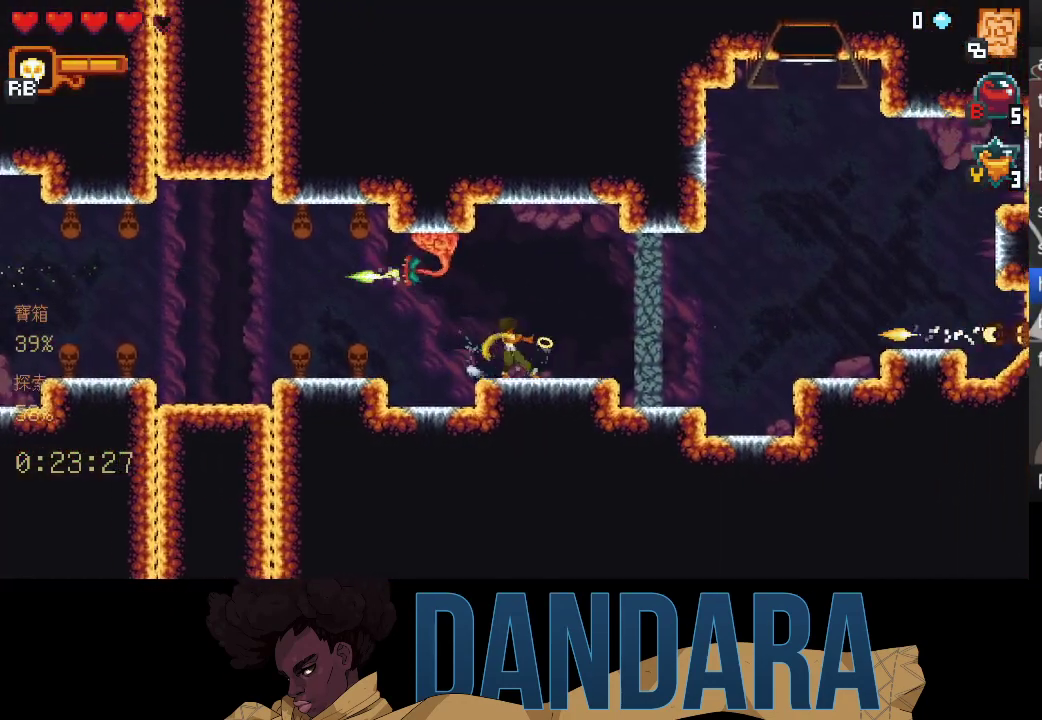
{"buttons": ["X"], "left_stick": "up", "events": [[67, "R2", "down"], [367, "R2", "up"], [400, "left_stick", "up-right"], [500, "left_stick", "up"]]}
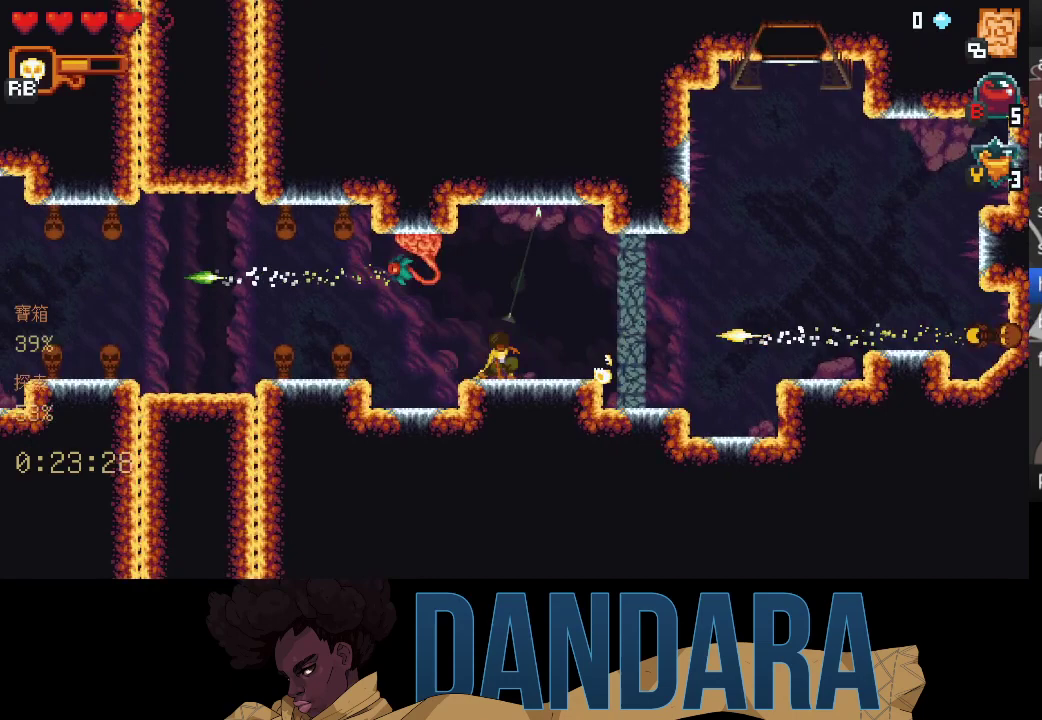
{"buttons": [], "left_stick": "down-right", "events": [[67, "X", "up"], [133, "A", "down"], [167, "left_stick", "up-right"], [267, "A", "up"], [300, "left_stick", "down-right"]]}